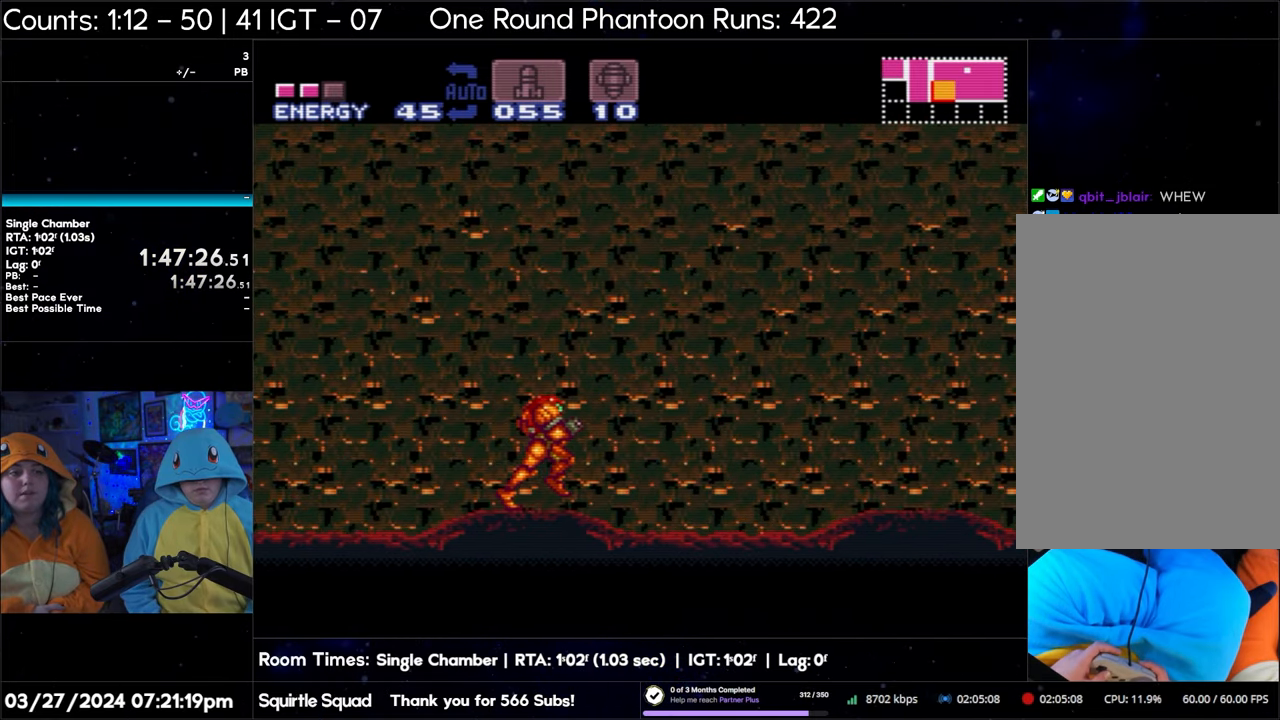
Gameplay with a controller (Nintendo layout); each line is a JSON object with the inputs held at the frame after it. "events" lists button and stick changes between this image and that frame as [ms after this image, input, new state], when the widget could be followed in between. Not read: L3 R3.
{"buttons": ["A", "DPAD_RIGHT"], "events": []}
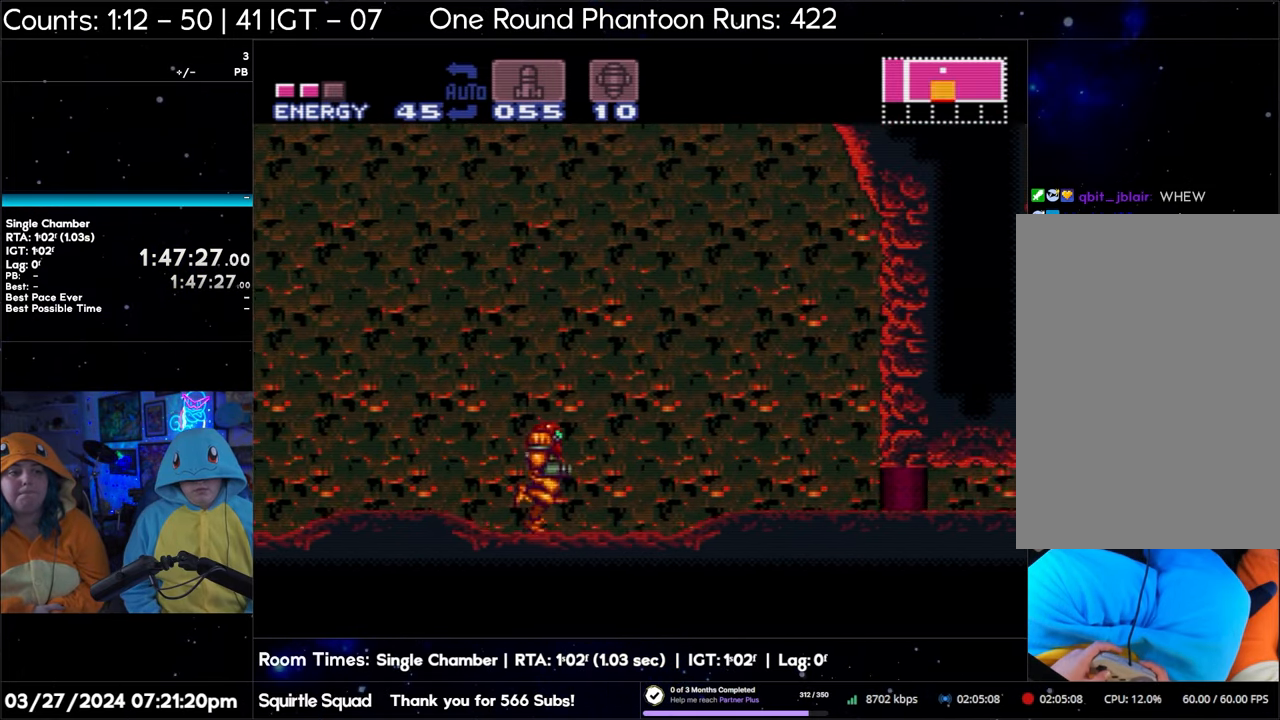
{"buttons": ["A", "DPAD_RIGHT"], "events": []}
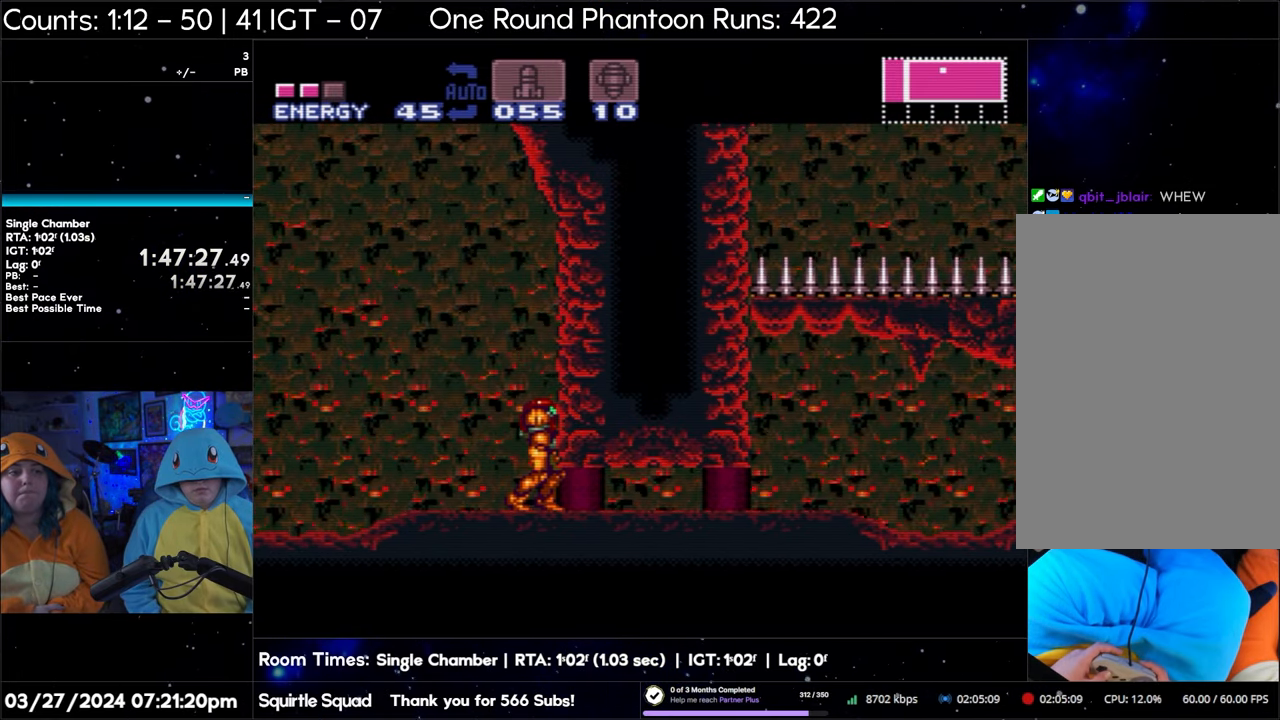
{"buttons": ["DPAD_DOWN"], "events": [[200, "A", "up"], [217, "DPAD_RIGHT", "up"], [350, "DPAD_DOWN", "down"], [400, "DPAD_DOWN", "up"], [483, "DPAD_DOWN", "down"]]}
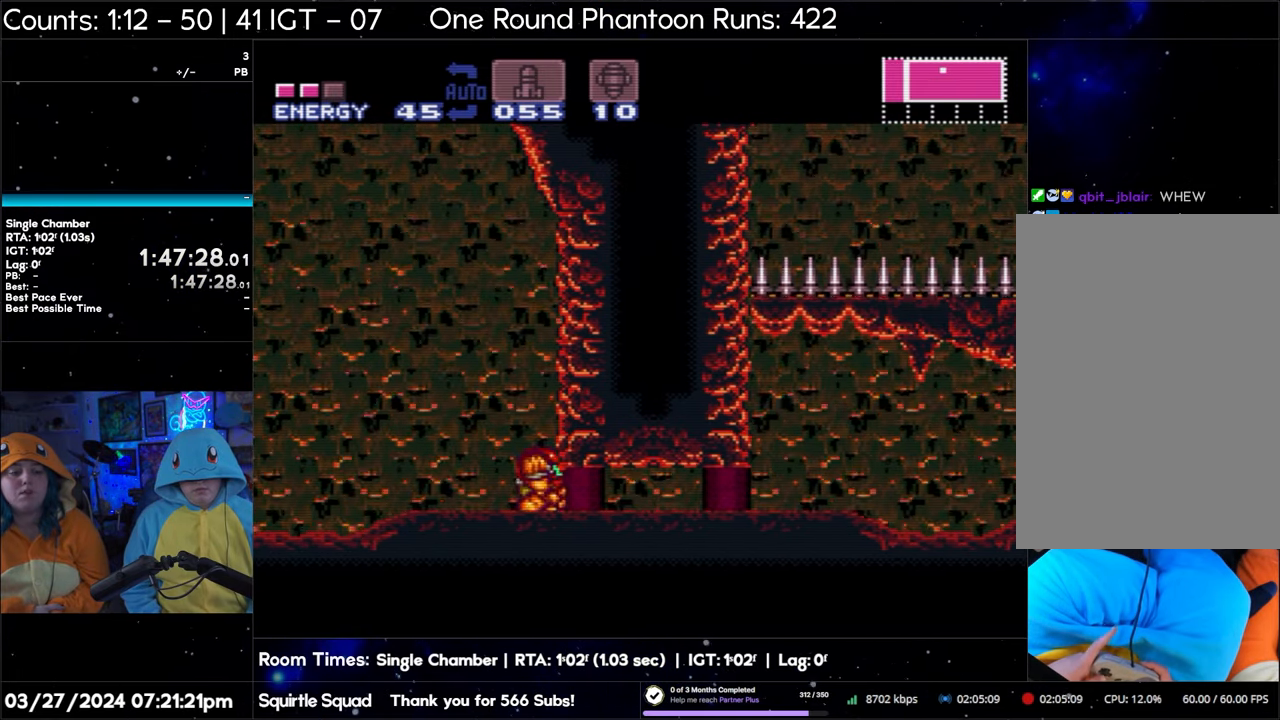
{"buttons": ["DPAD_RIGHT"], "events": [[67, "DPAD_DOWN", "up"], [167, "DPAD_RIGHT", "down"]]}
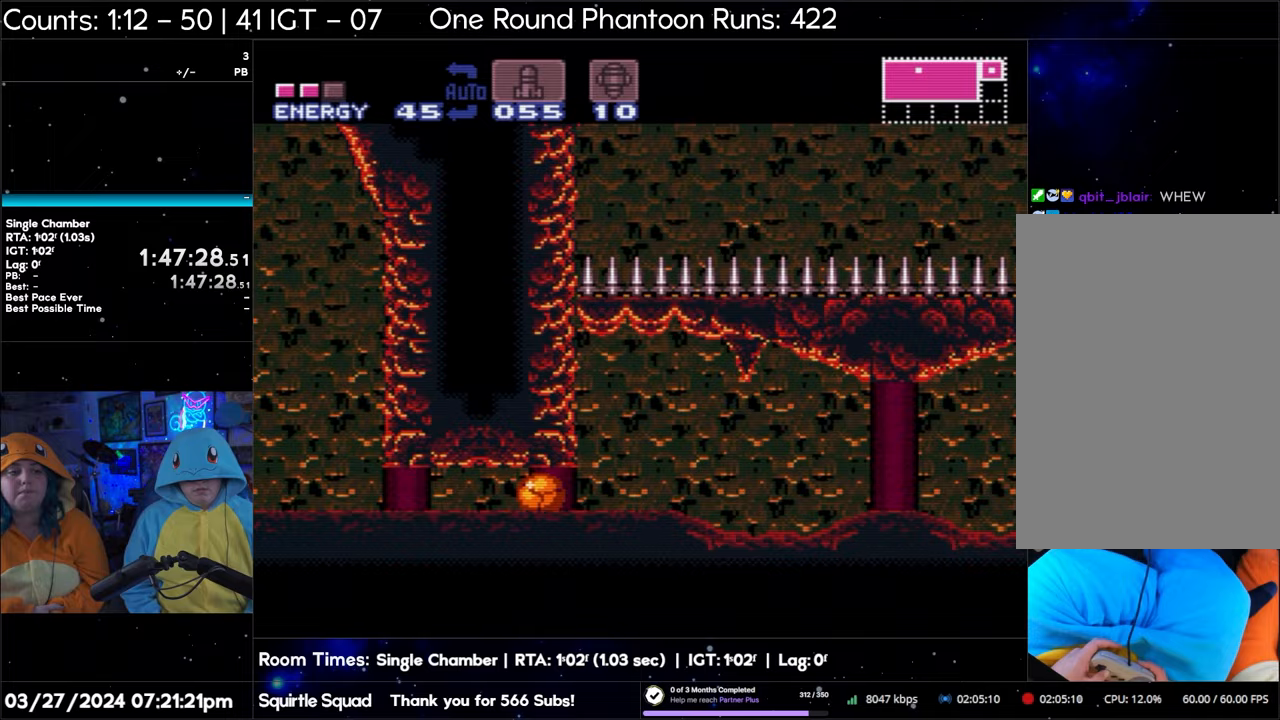
{"buttons": ["DPAD_UP"], "events": [[467, "DPAD_UP", "down"], [500, "DPAD_RIGHT", "up"]]}
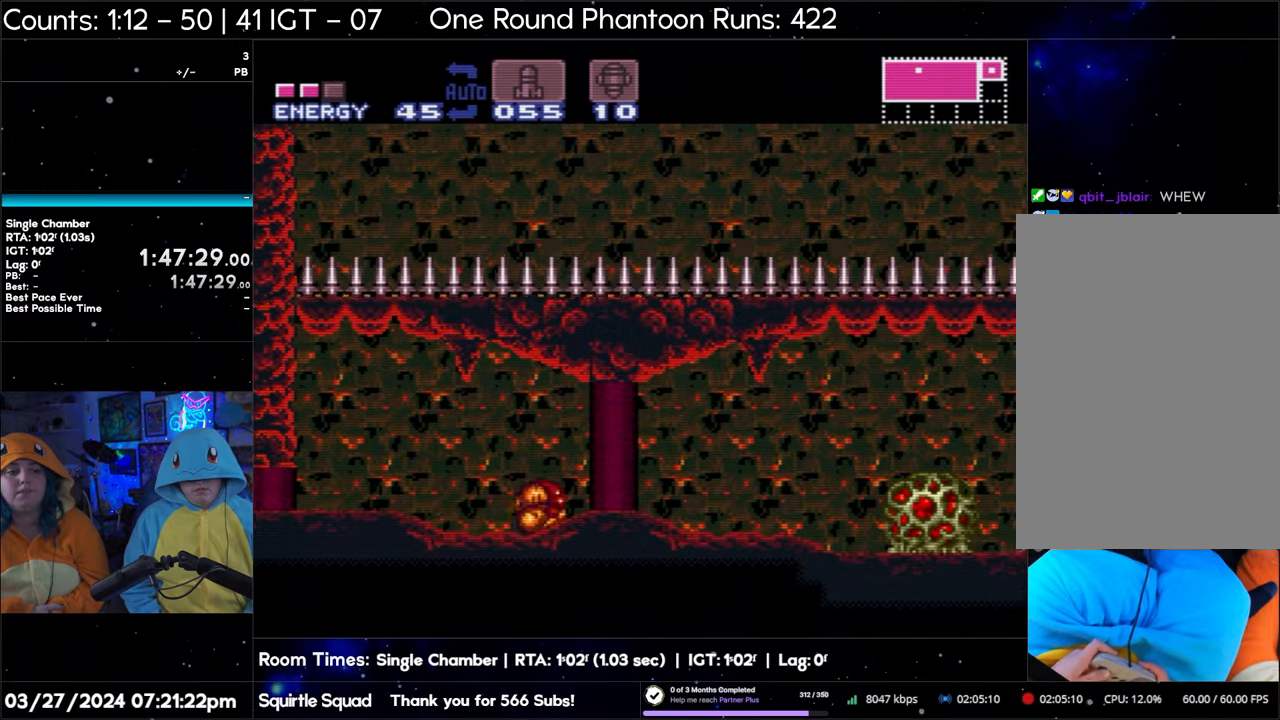
{"buttons": ["DPAD_RIGHT"], "events": [[33, "DPAD_RIGHT", "down"], [117, "DPAD_UP", "up"]]}
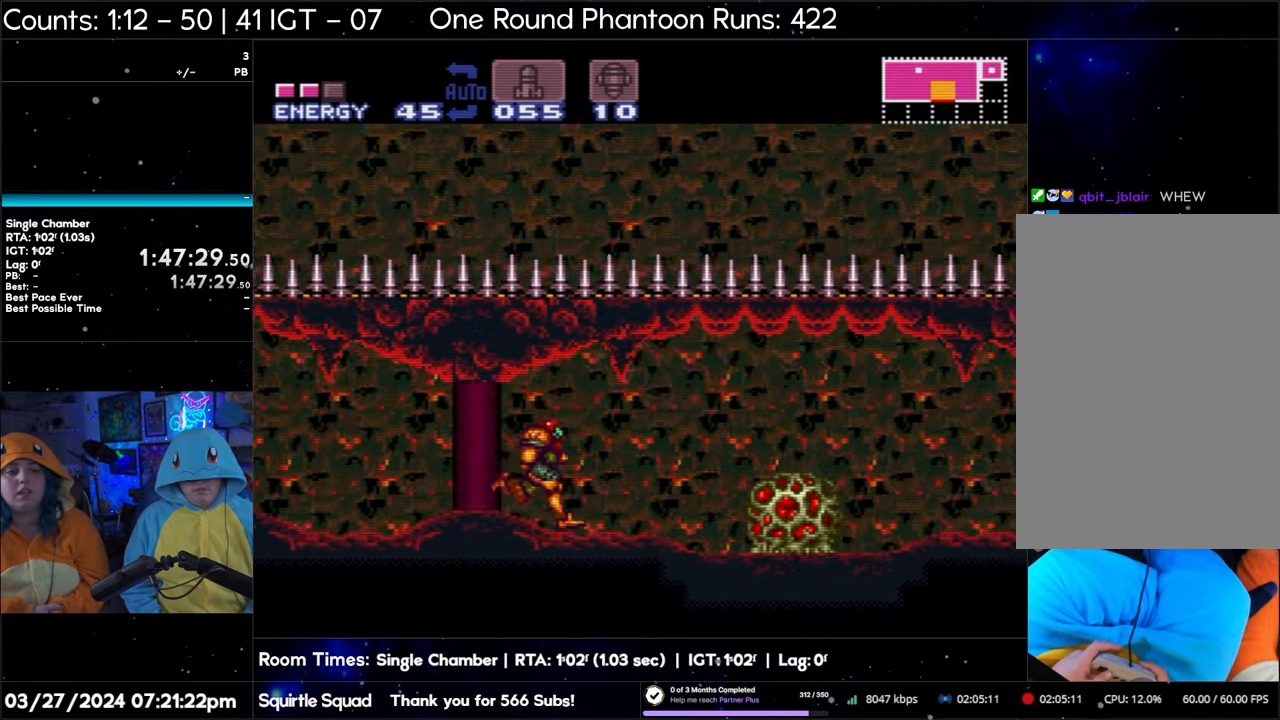
{"buttons": [], "events": [[200, "DPAD_RIGHT", "up"], [250, "Y", "down"], [333, "Y", "up"]]}
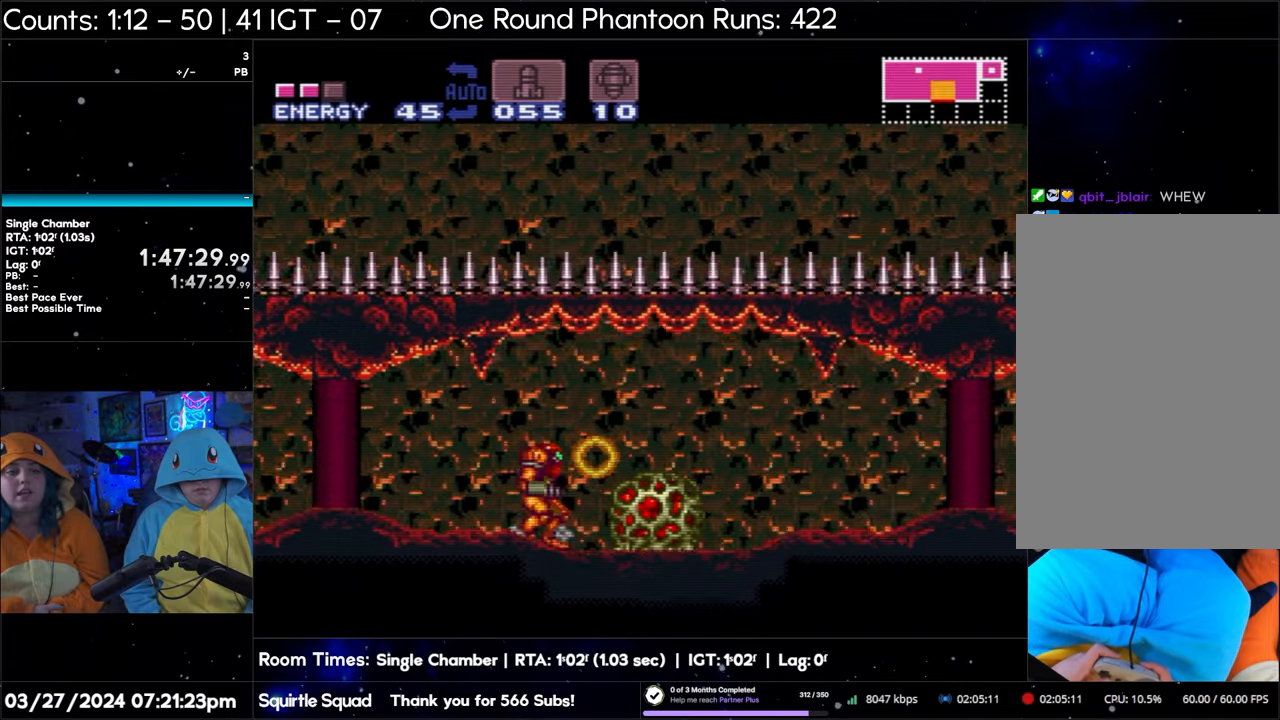
{"buttons": [], "events": [[17, "Y", "down"], [150, "Y", "up"], [333, "Y", "down"], [483, "Y", "up"]]}
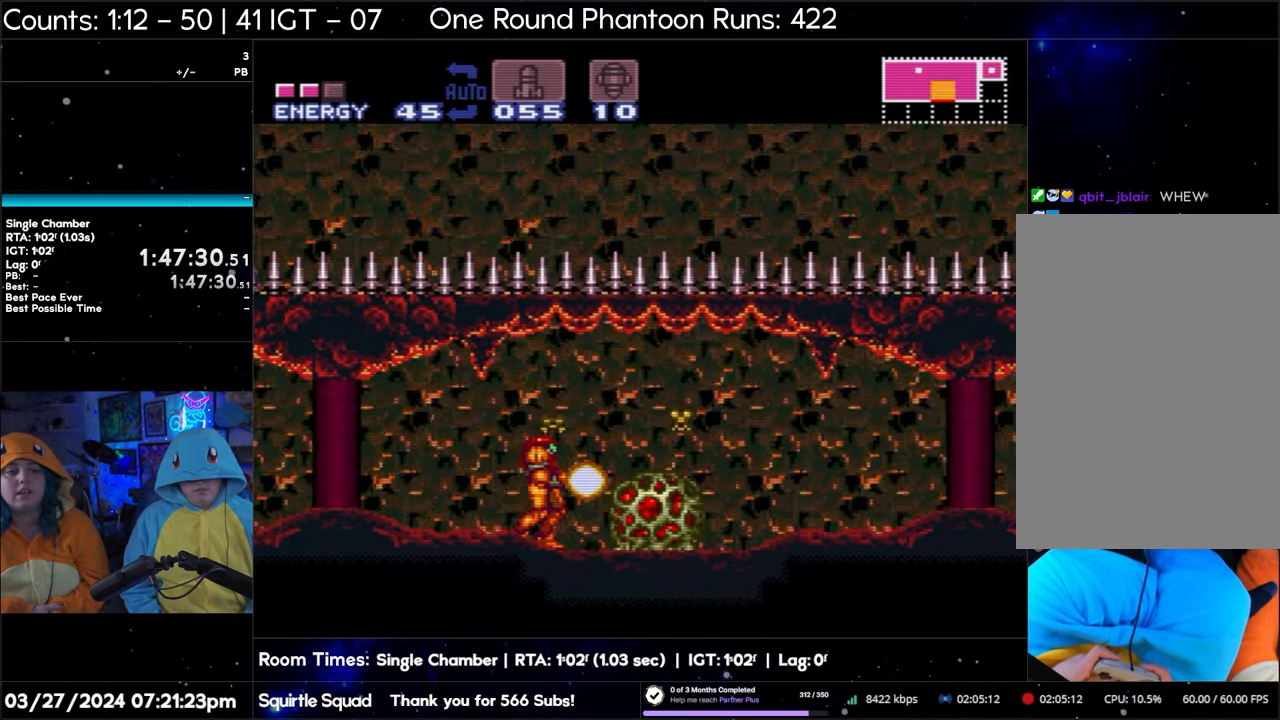
{"buttons": [], "events": [[167, "Y", "down"], [333, "Y", "up"]]}
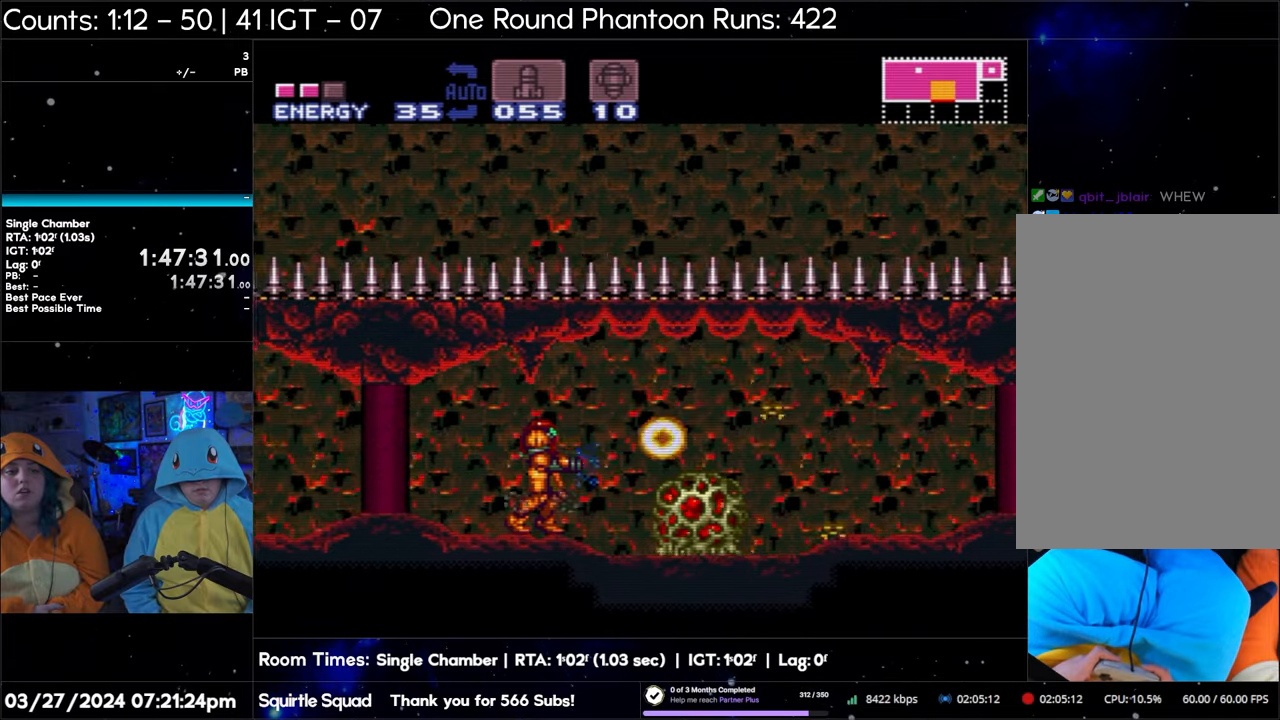
{"buttons": ["Y"], "events": [[50, "Y", "down"], [183, "Y", "up"], [383, "Y", "down"]]}
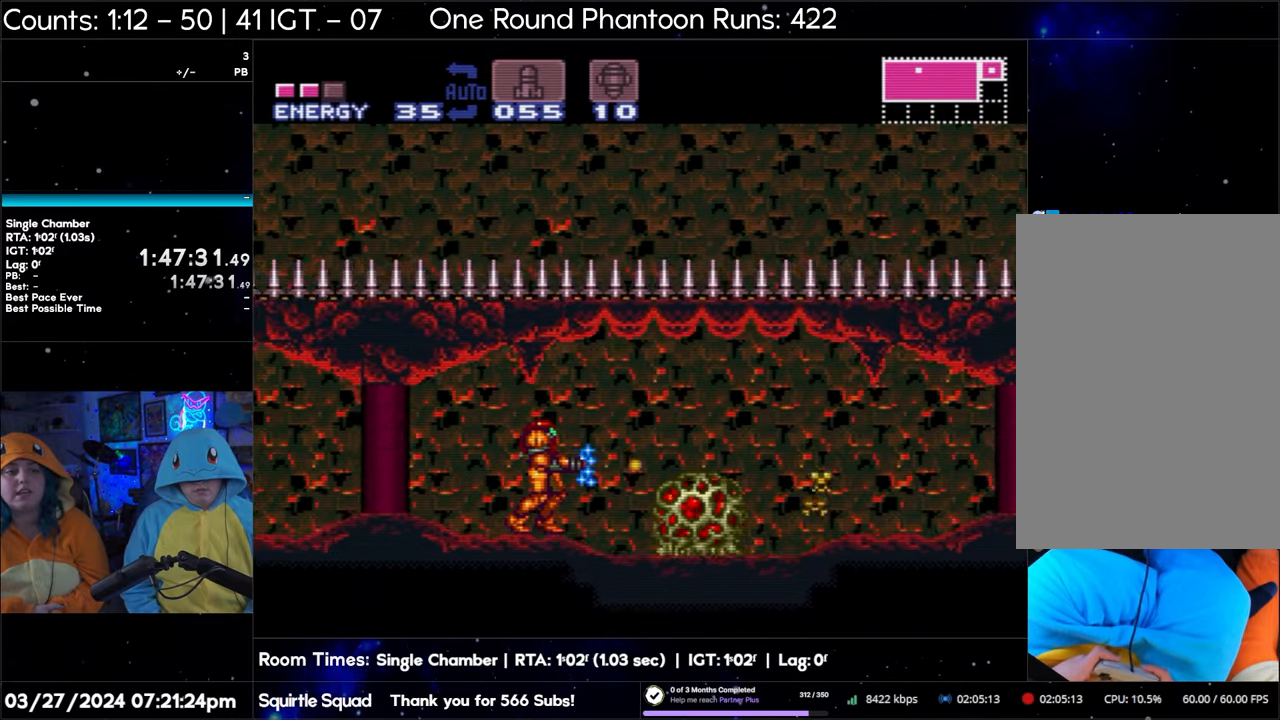
{"buttons": [], "events": [[50, "Y", "up"], [217, "Y", "down"], [350, "Y", "up"]]}
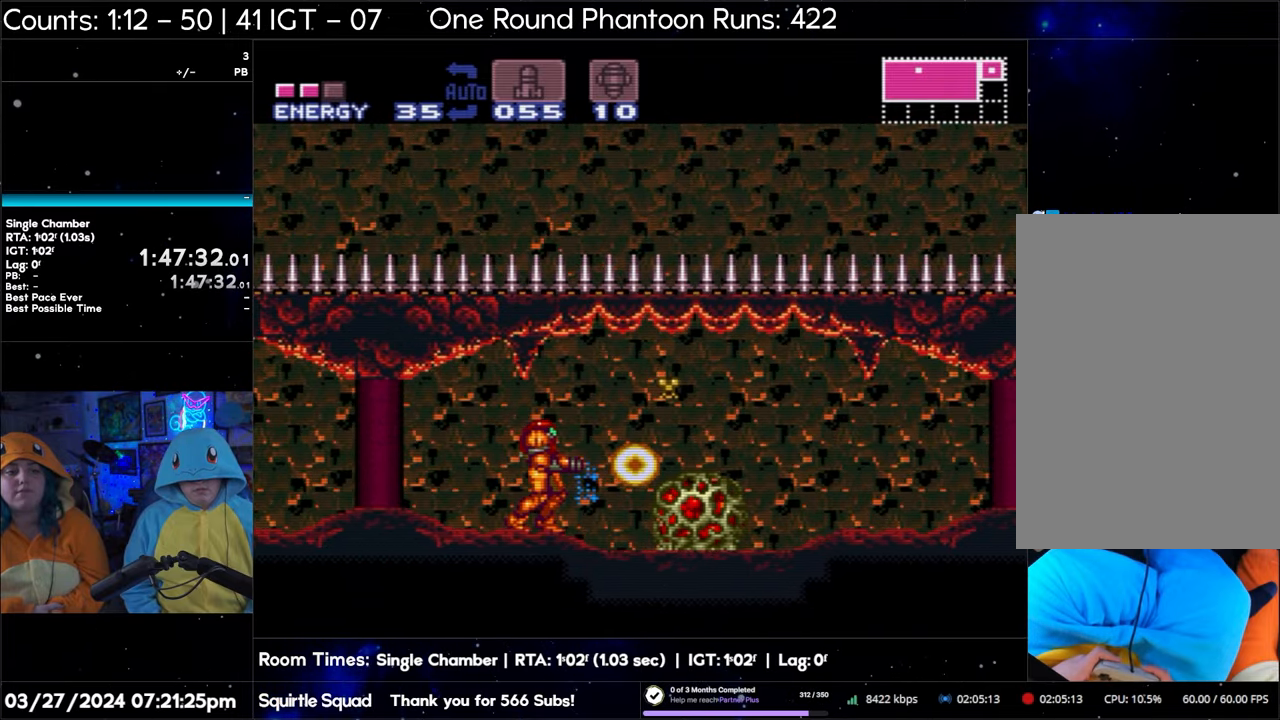
{"buttons": [], "events": [[50, "Y", "down"], [183, "Y", "up"], [350, "Y", "down"], [500, "Y", "up"]]}
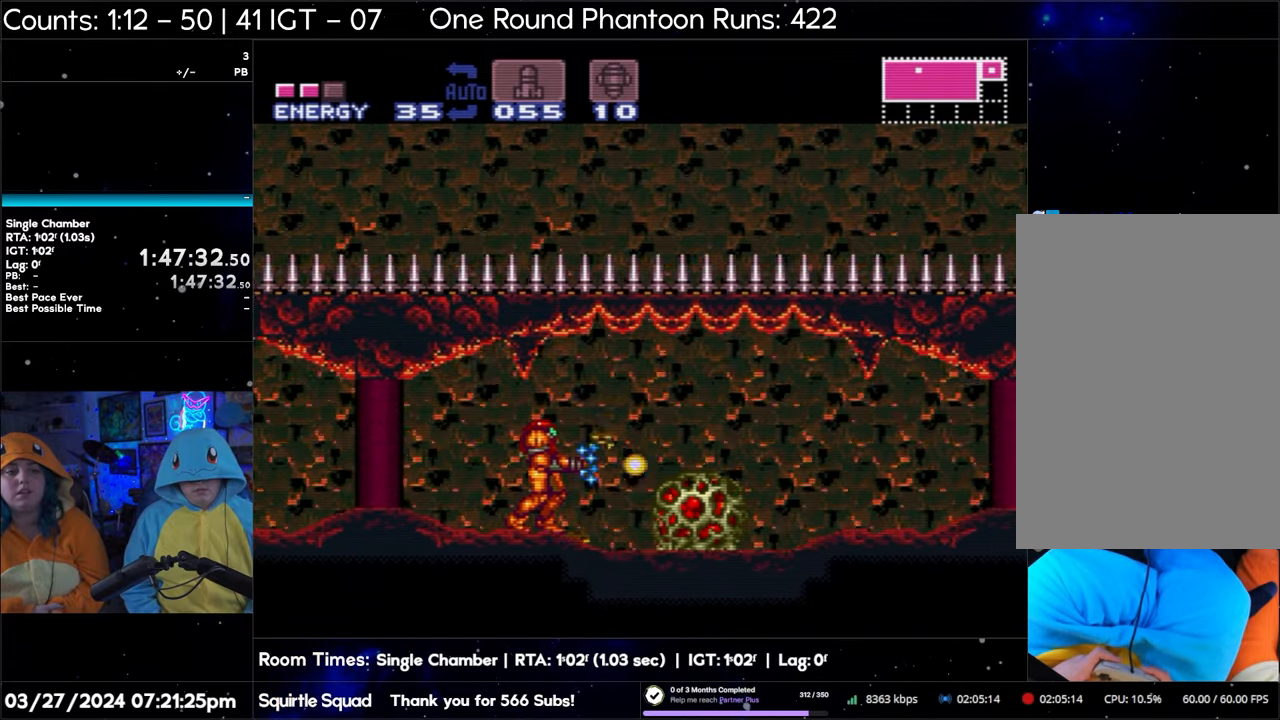
{"buttons": ["Y", "DPAD_RIGHT"], "events": [[150, "Y", "down"], [250, "DPAD_RIGHT", "down"], [300, "Y", "up"], [483, "Y", "down"]]}
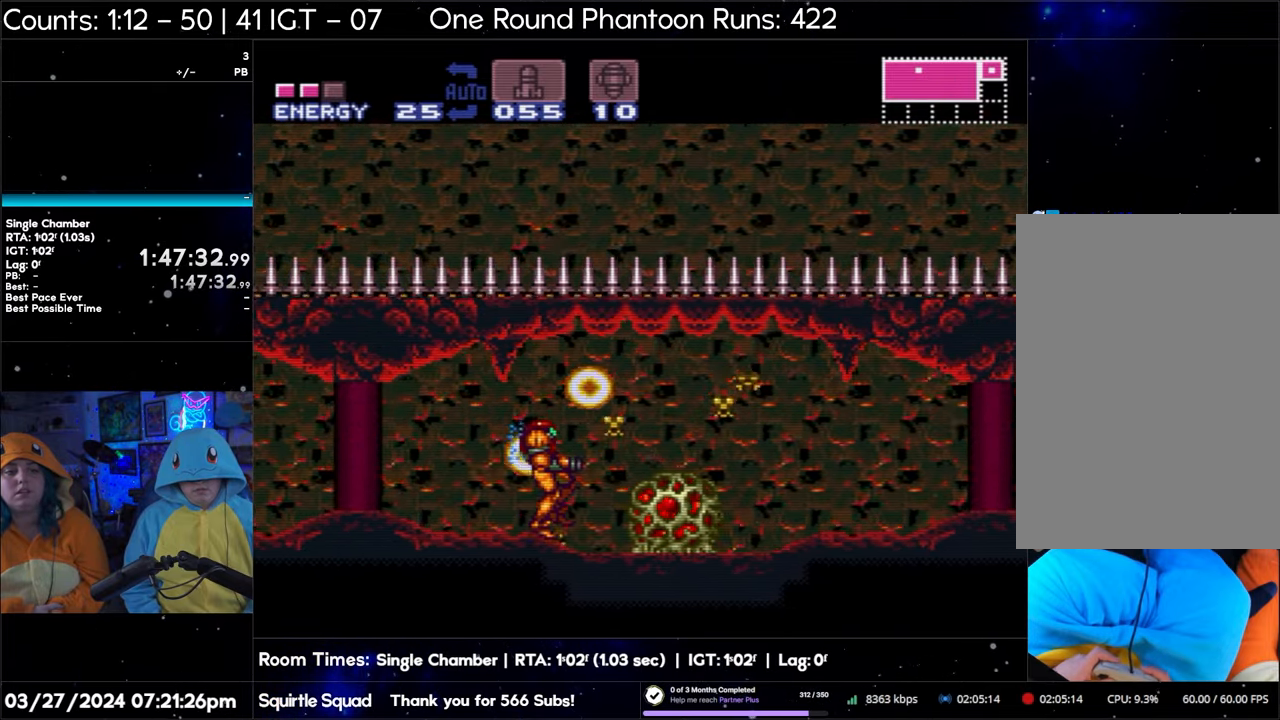
{"buttons": ["DPAD_RIGHT"], "events": [[100, "Y", "up"], [283, "Y", "down"], [433, "Y", "up"]]}
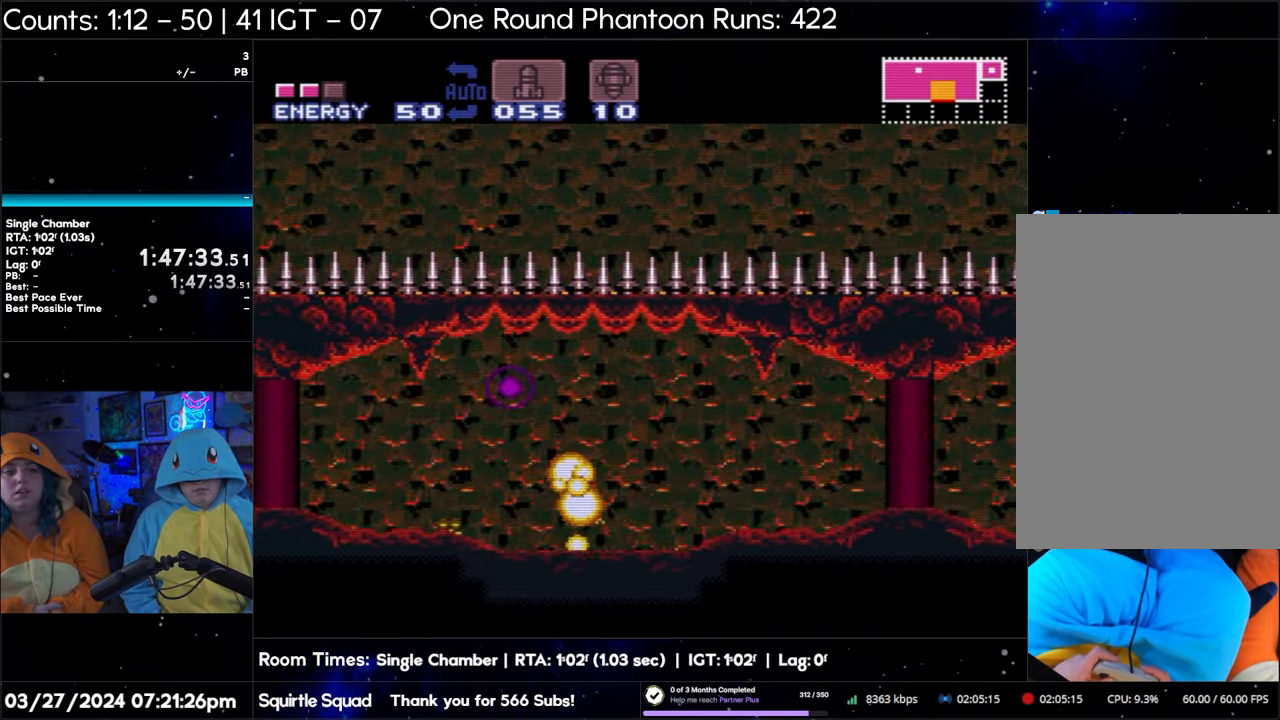
{"buttons": ["Y"], "events": [[83, "DPAD_RIGHT", "up"], [117, "Y", "down"], [250, "Y", "up"], [483, "Y", "down"]]}
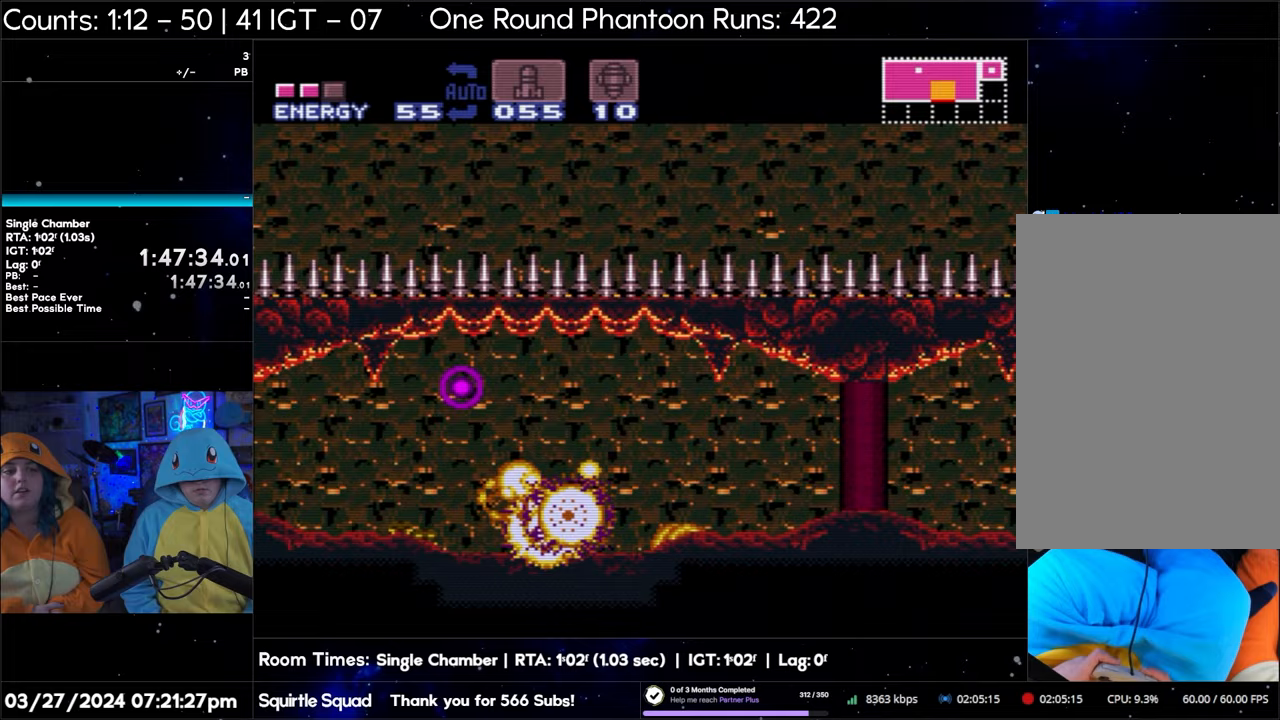
{"buttons": ["Y"], "events": [[150, "Y", "up"], [383, "Y", "down"]]}
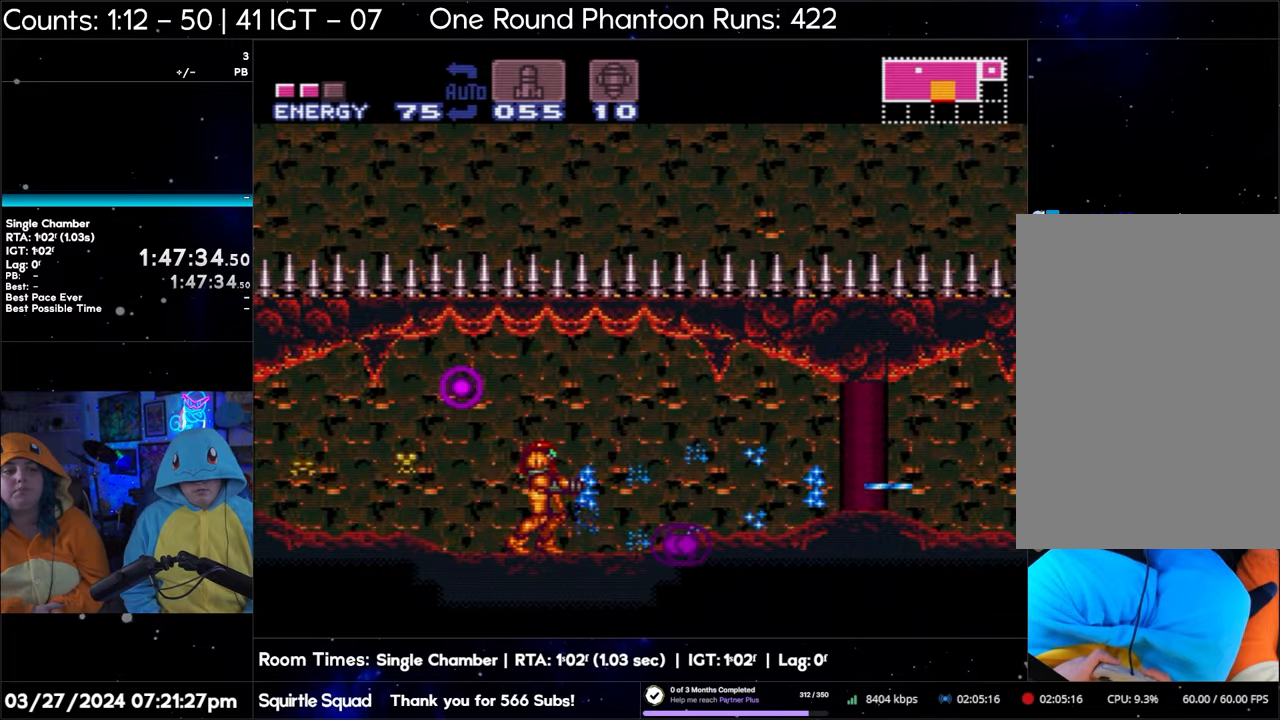
{"buttons": [], "events": [[17, "Y", "up"], [233, "Y", "down"], [383, "Y", "up"]]}
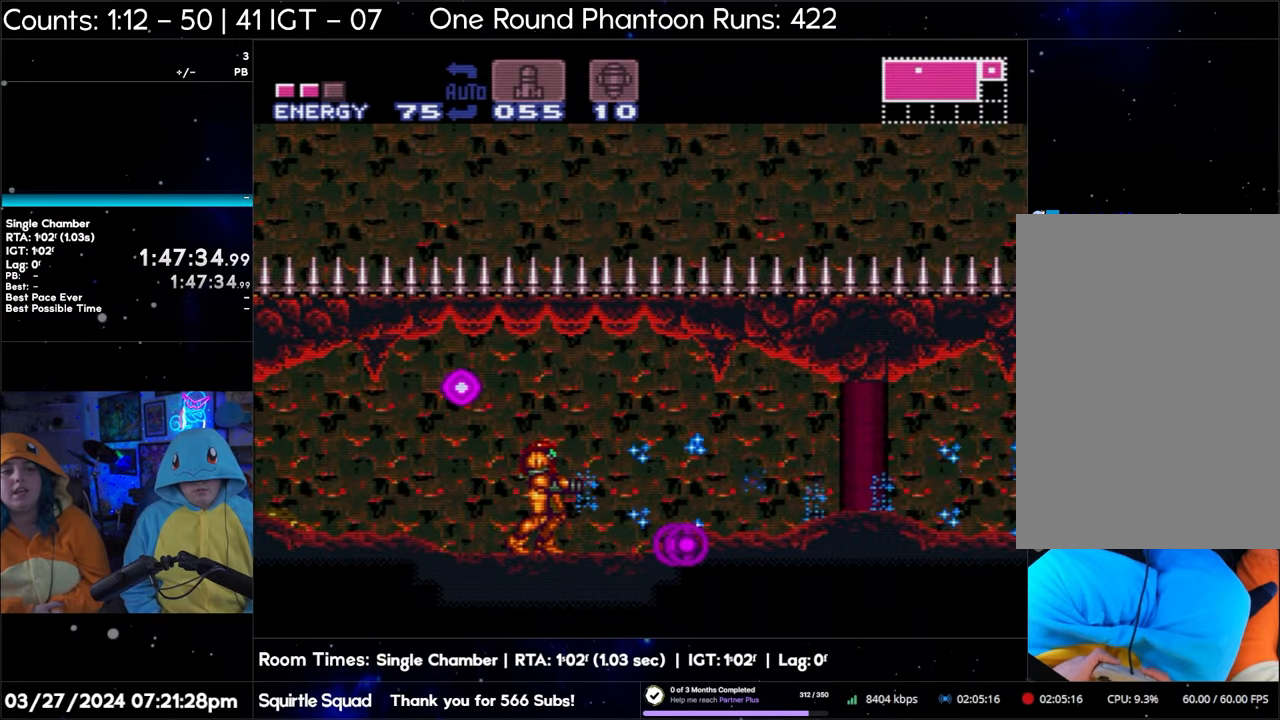
{"buttons": ["Y"], "events": [[67, "Y", "down"], [200, "Y", "up"], [367, "Y", "down"]]}
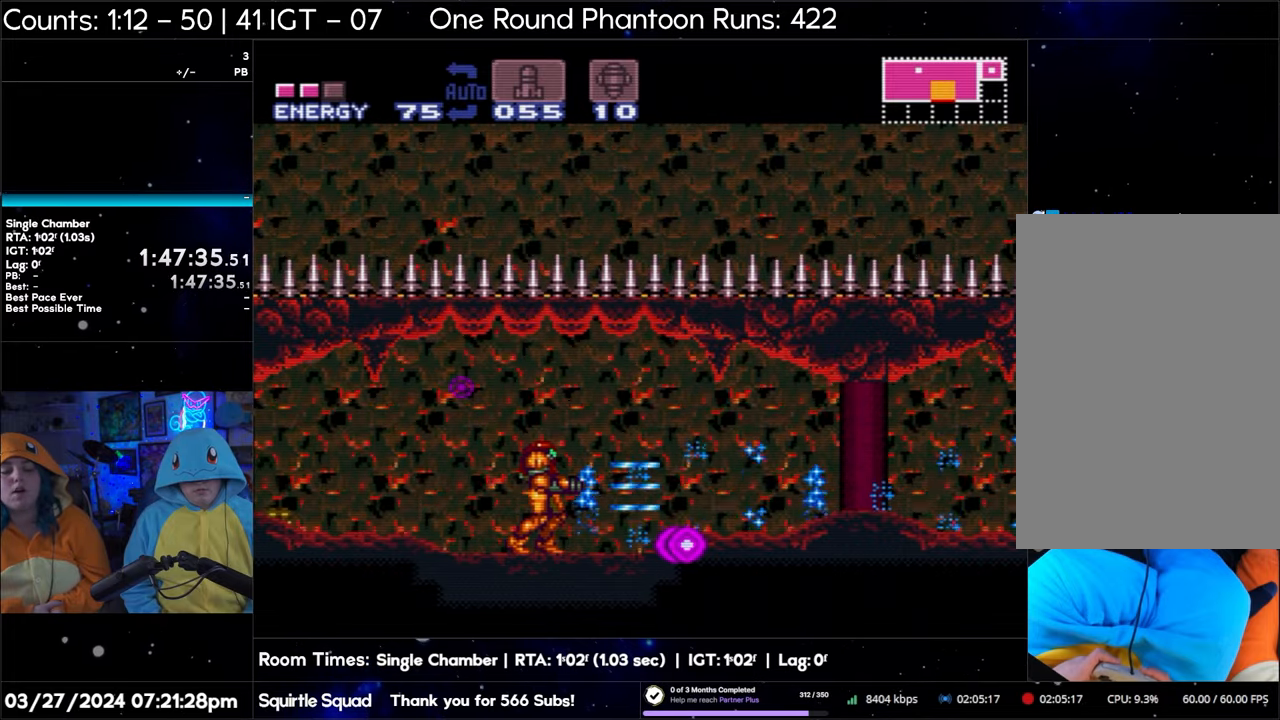
{"buttons": ["Y", "DPAD_RIGHT"], "events": [[50, "Y", "up"], [200, "Y", "down"], [350, "DPAD_RIGHT", "down"], [350, "Y", "up"], [500, "Y", "down"]]}
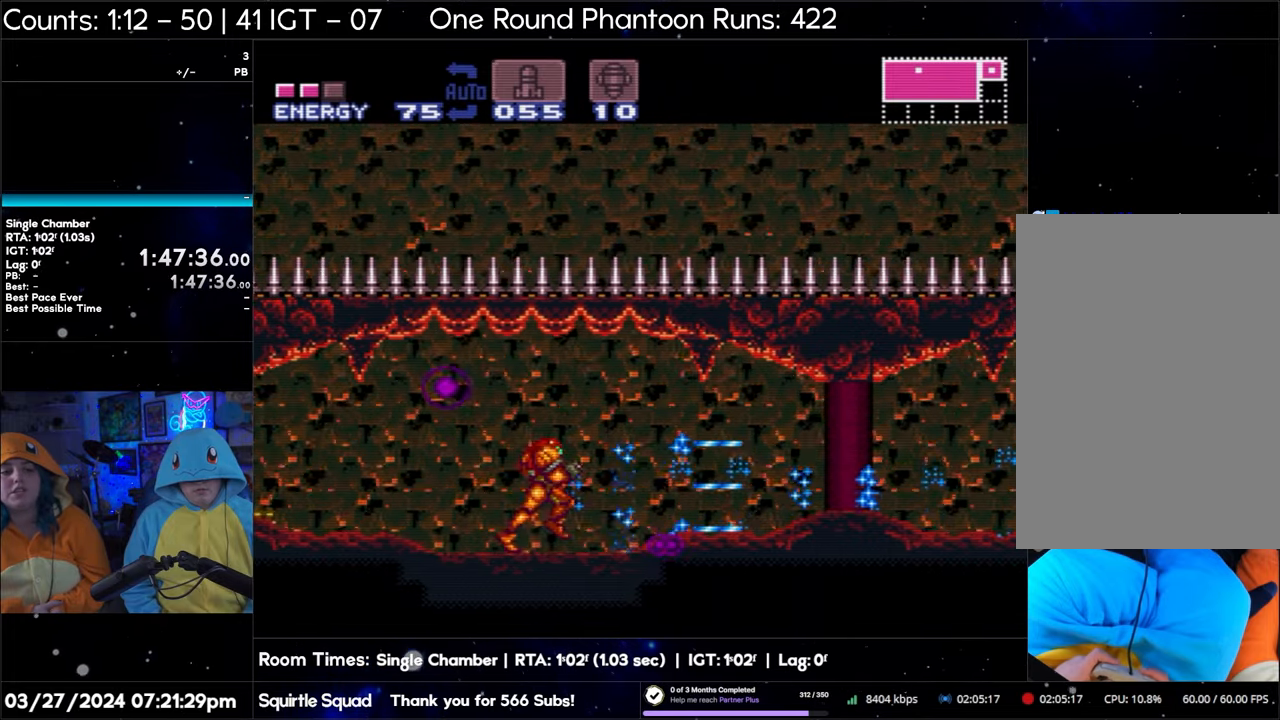
{"buttons": ["DPAD_RIGHT"], "events": [[150, "Y", "up"], [367, "Y", "down"], [467, "Y", "up"]]}
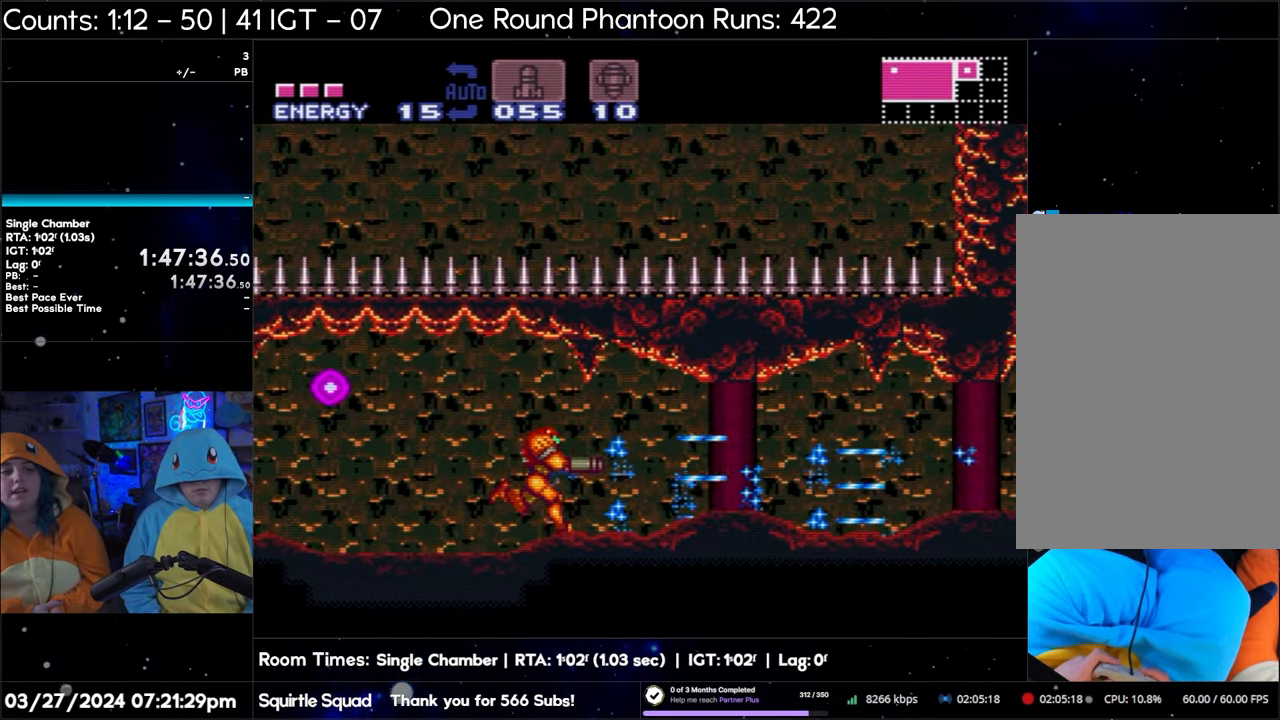
{"buttons": [], "events": [[300, "Y", "down"], [333, "DPAD_RIGHT", "up"], [467, "Y", "up"]]}
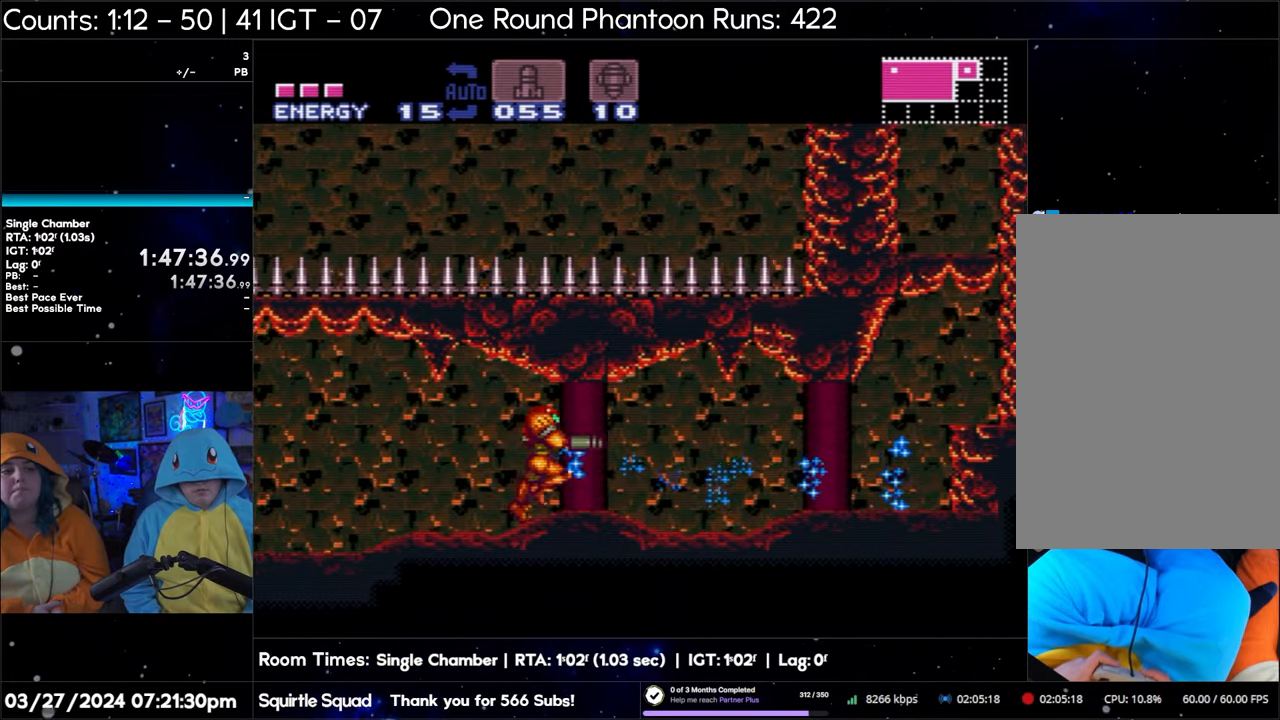
{"buttons": ["Y"], "events": [[150, "Y", "down"], [283, "Y", "up"], [467, "Y", "down"]]}
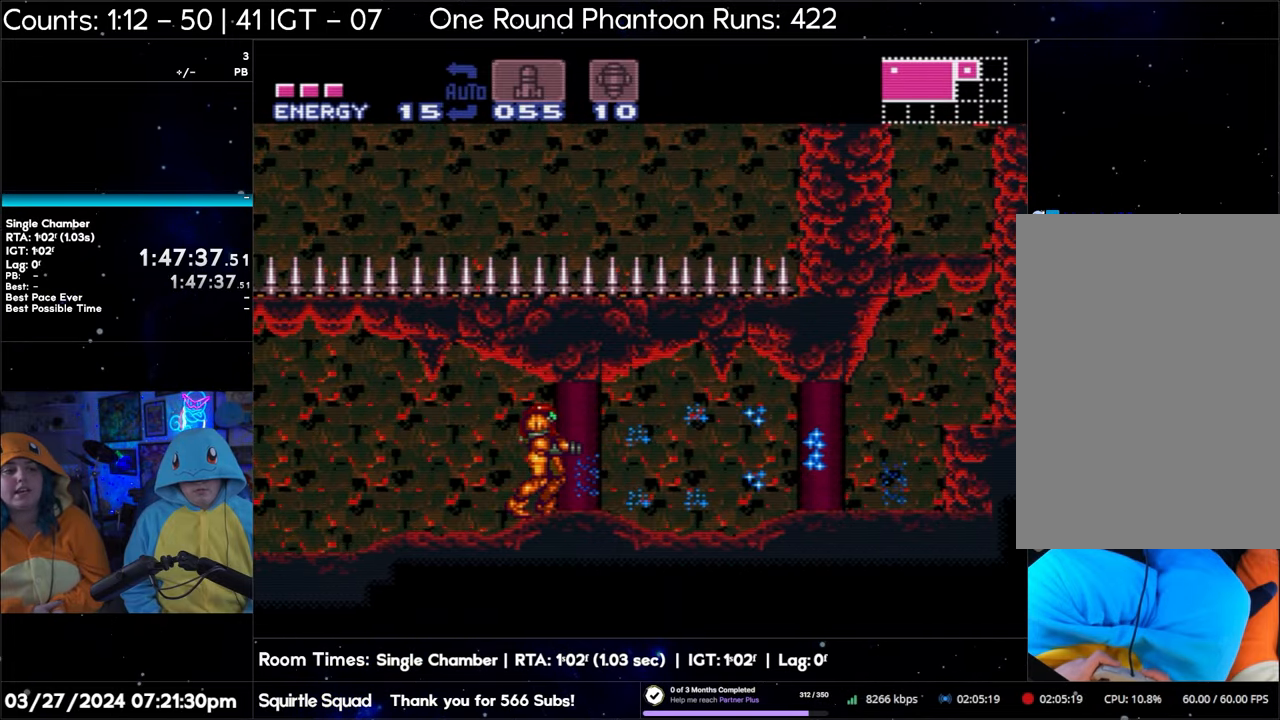
{"buttons": ["DPAD_LEFT"], "events": [[117, "DPAD_LEFT", "down"], [133, "Y", "up"], [317, "Y", "down"], [467, "Y", "up"]]}
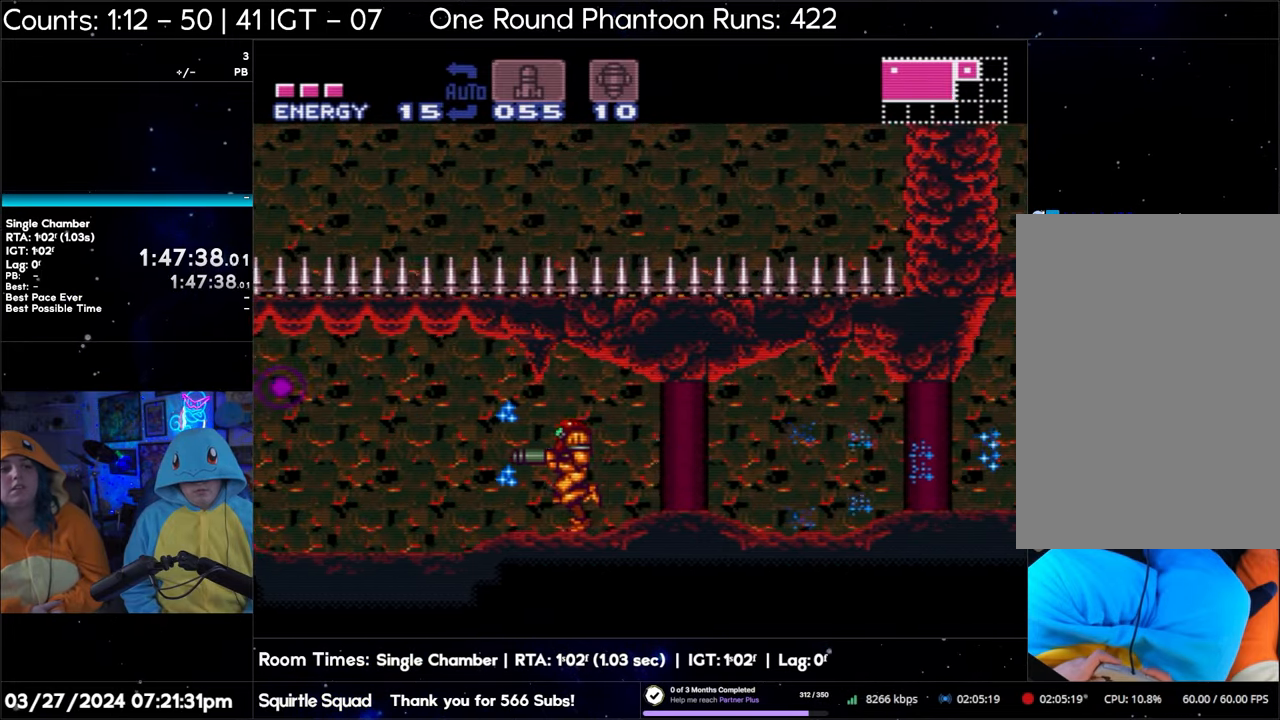
{"buttons": ["Y", "DPAD_LEFT"], "events": [[133, "Y", "down"], [300, "Y", "up"], [483, "Y", "down"]]}
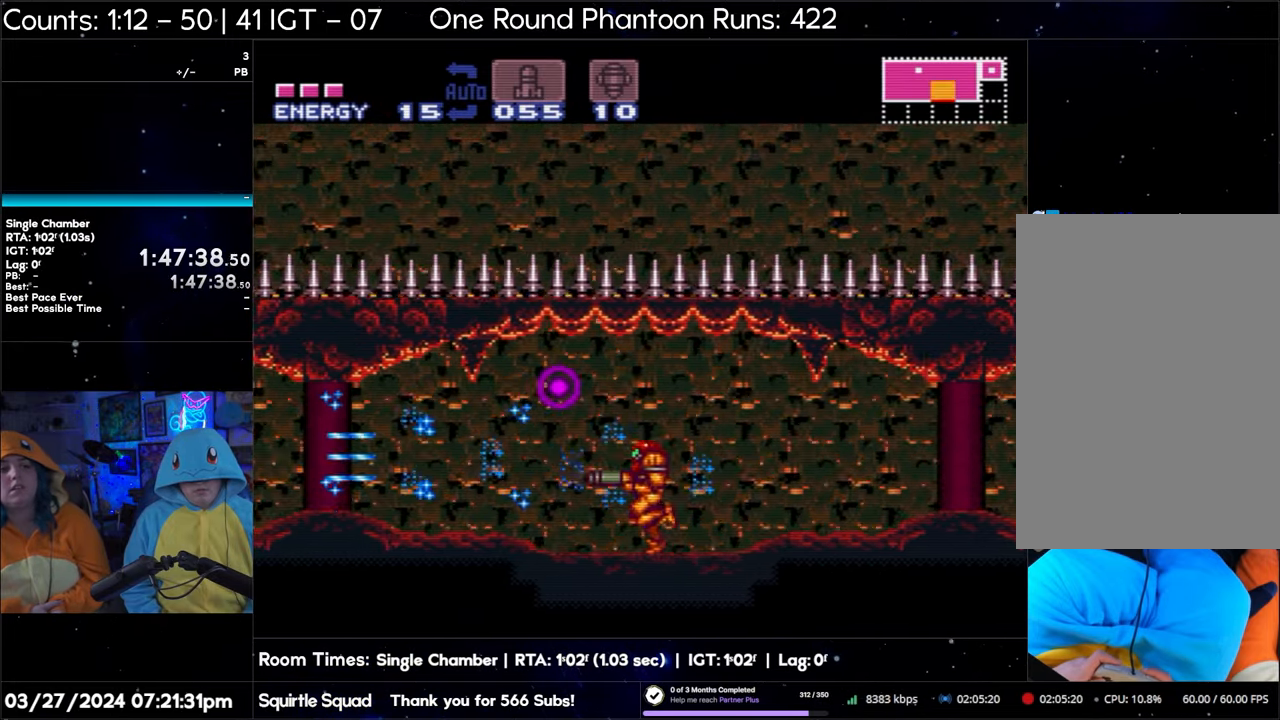
{"buttons": ["DPAD_LEFT"], "events": [[133, "Y", "up"], [267, "Y", "down"], [450, "Y", "up"]]}
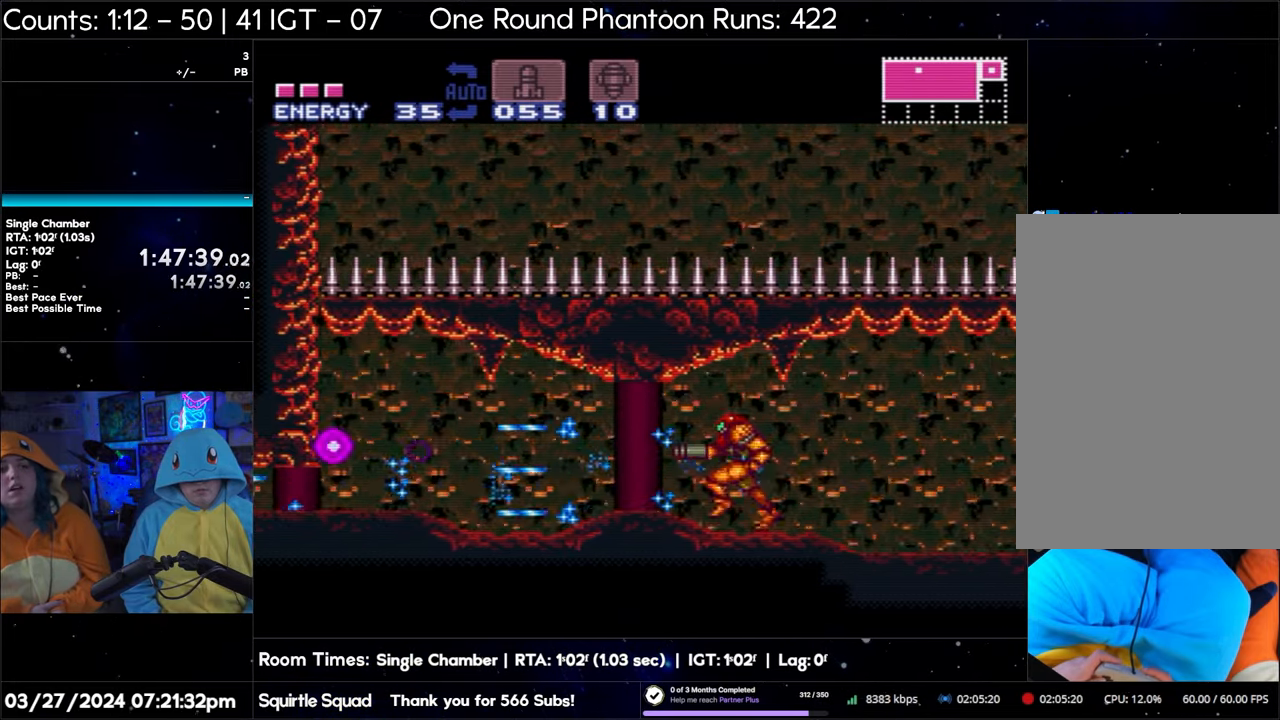
{"buttons": ["Y", "DPAD_LEFT"], "events": [[100, "Y", "down"], [233, "Y", "up"], [433, "Y", "down"]]}
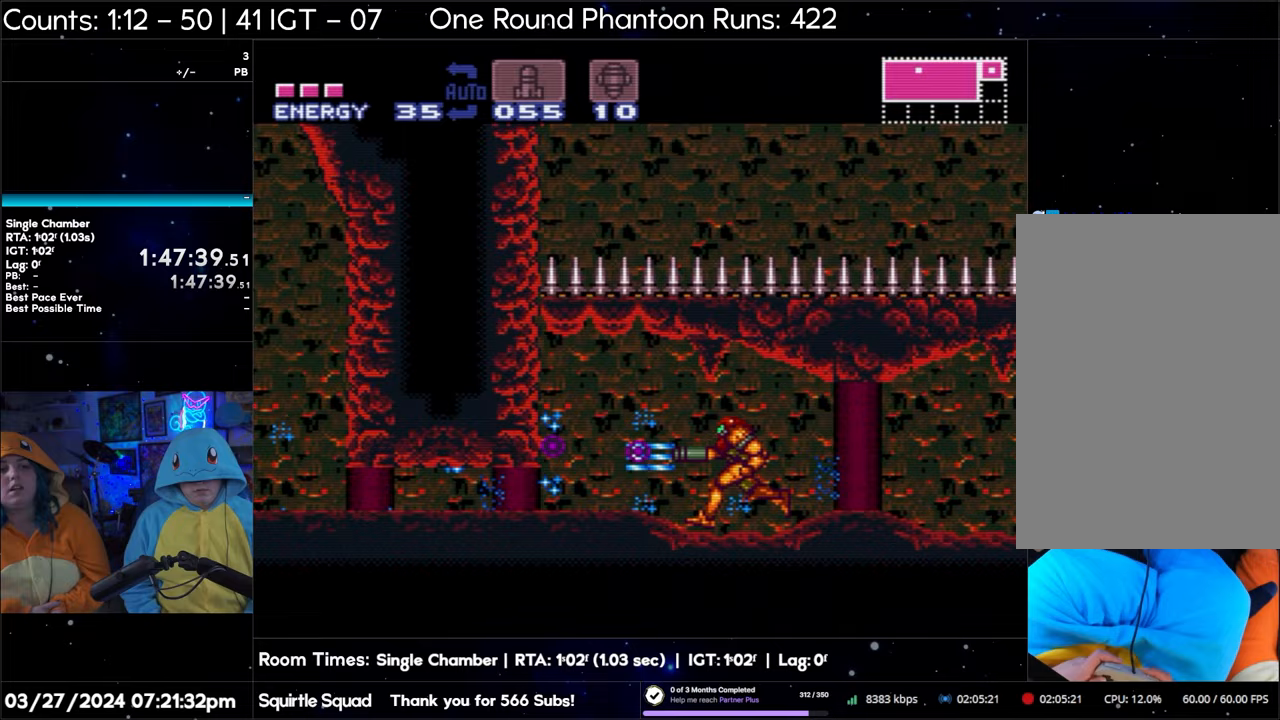
{"buttons": ["DPAD_LEFT"], "events": [[50, "Y", "up"], [233, "Y", "down"], [350, "Y", "up"]]}
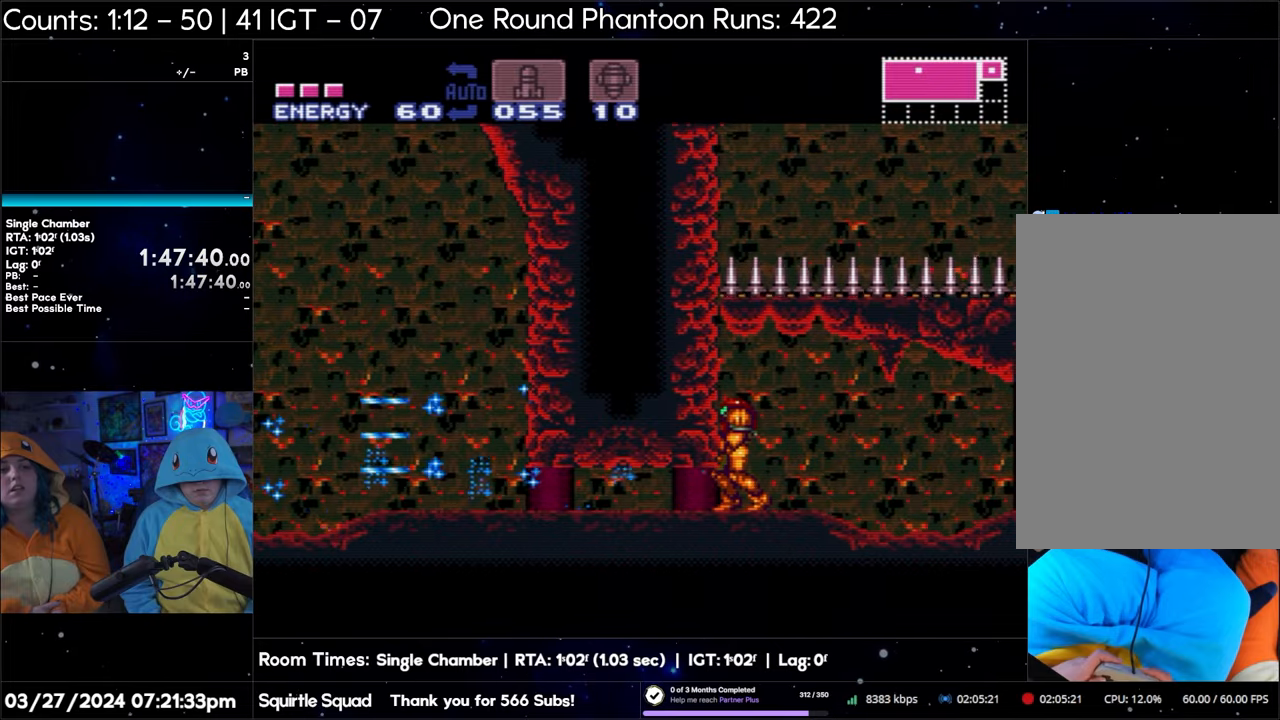
{"buttons": ["DPAD_LEFT"], "events": [[50, "Y", "down"], [167, "Y", "up"], [367, "Y", "down"], [467, "Y", "up"]]}
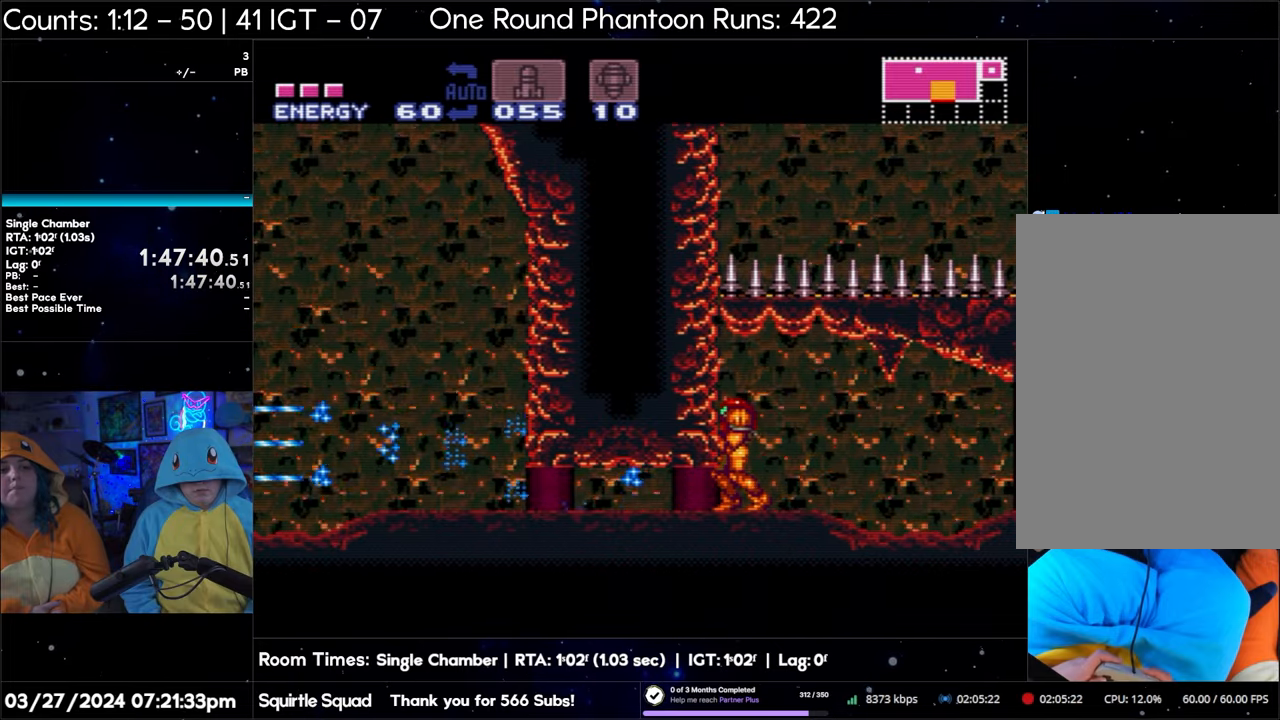
{"buttons": ["Y", "DPAD_LEFT"], "events": [[150, "Y", "down"], [300, "Y", "up"], [483, "Y", "down"]]}